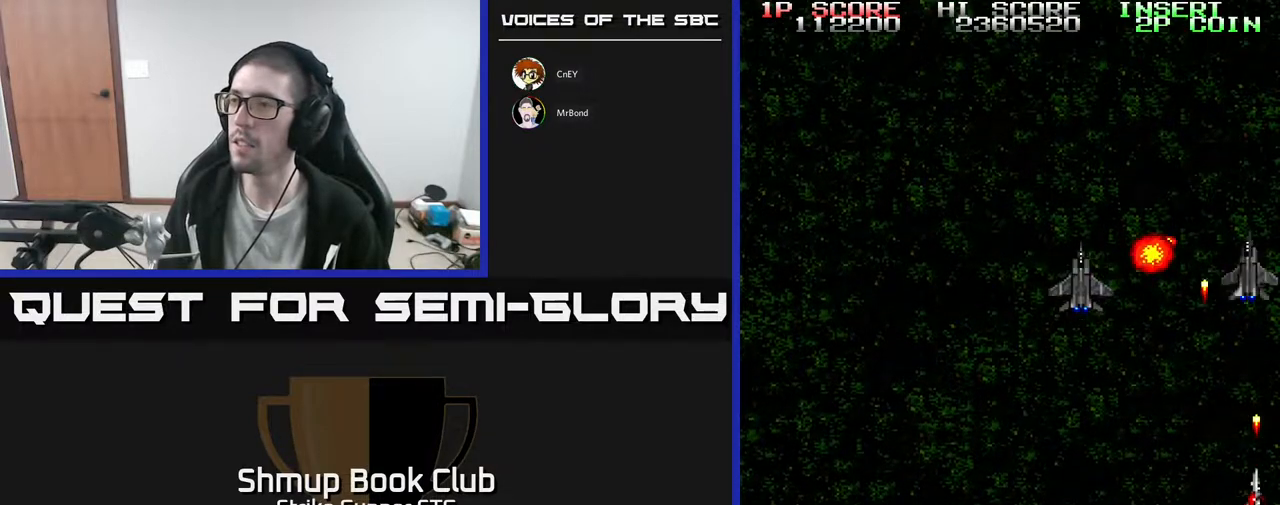
Gameplay with a controller (Xbox layout); each line is a JSON object with the inputs held at the frame after it. "events" lists button and stick changes between this image and that frame as [ms after this image, input, new state], when the widget could be followed in between. Not read: A SELECT START.
{"buttons": ["DPAD_UP", "DPAD_RIGHT"], "left_stick": "center", "right_stick": "center", "events": [[67, "DPAD_UP", "down"], [100, "DPAD_RIGHT", "up"], [183, "DPAD_RIGHT", "down"], [233, "DPAD_RIGHT", "up"], [267, "DPAD_LEFT", "down"], [267, "DPAD_UP", "up"], [383, "DPAD_UP", "down"], [400, "DPAD_LEFT", "up"], [433, "DPAD_RIGHT", "down"]]}
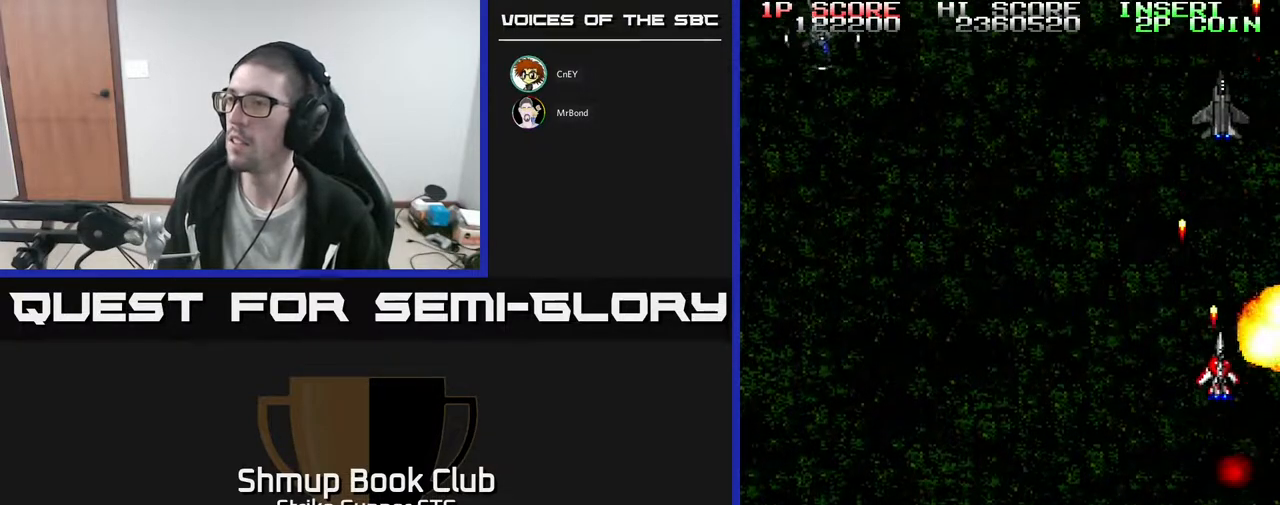
{"buttons": ["DPAD_LEFT"], "left_stick": "center", "right_stick": "center", "events": [[67, "DPAD_UP", "up"], [117, "DPAD_DOWN", "down"], [300, "DPAD_RIGHT", "up"], [333, "DPAD_LEFT", "down"], [383, "DPAD_DOWN", "up"]]}
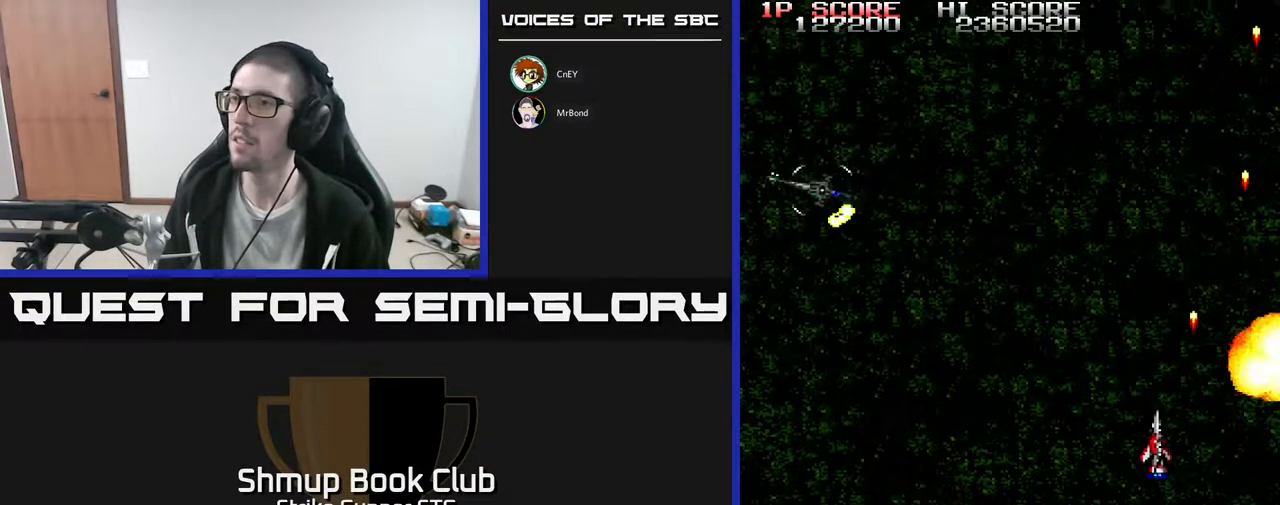
{"buttons": ["DPAD_DOWN", "DPAD_LEFT"], "left_stick": "center", "right_stick": "center", "events": [[317, "DPAD_DOWN", "down"]]}
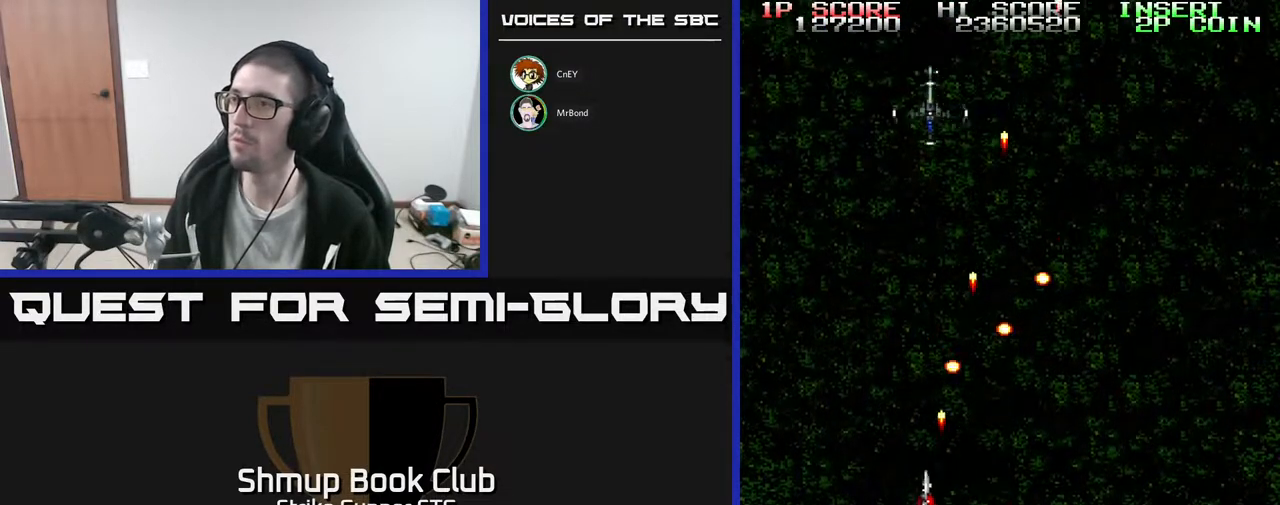
{"buttons": [], "left_stick": "center", "right_stick": "center", "events": [[17, "DPAD_DOWN", "up"], [83, "DPAD_UP", "down"], [117, "DPAD_LEFT", "up"], [167, "DPAD_RIGHT", "down"], [333, "DPAD_UP", "up"], [417, "DPAD_RIGHT", "up"]]}
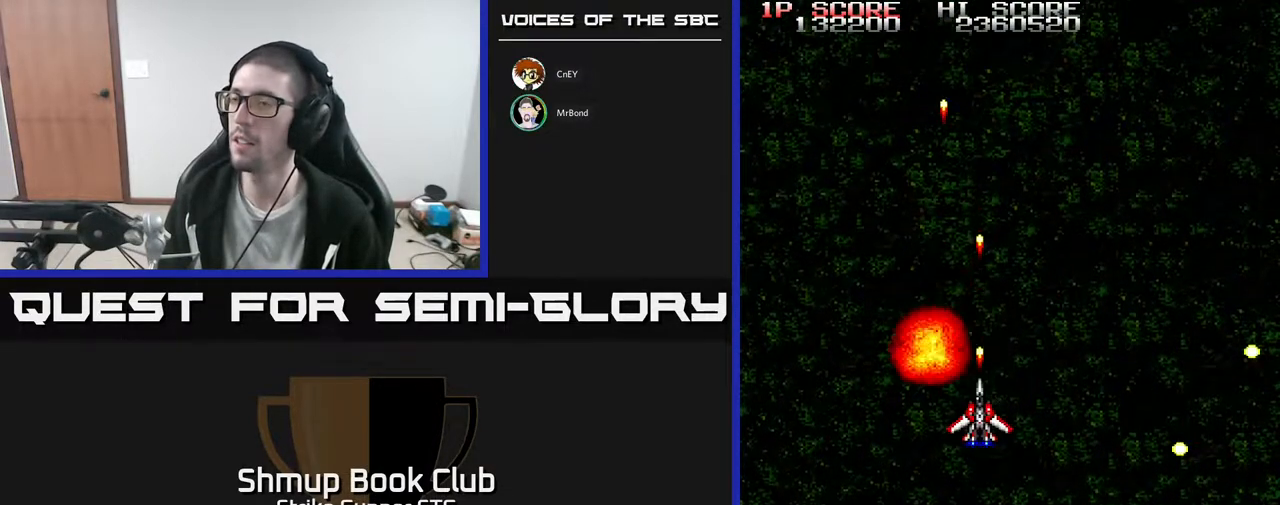
{"buttons": [], "left_stick": "center", "right_stick": "center", "events": []}
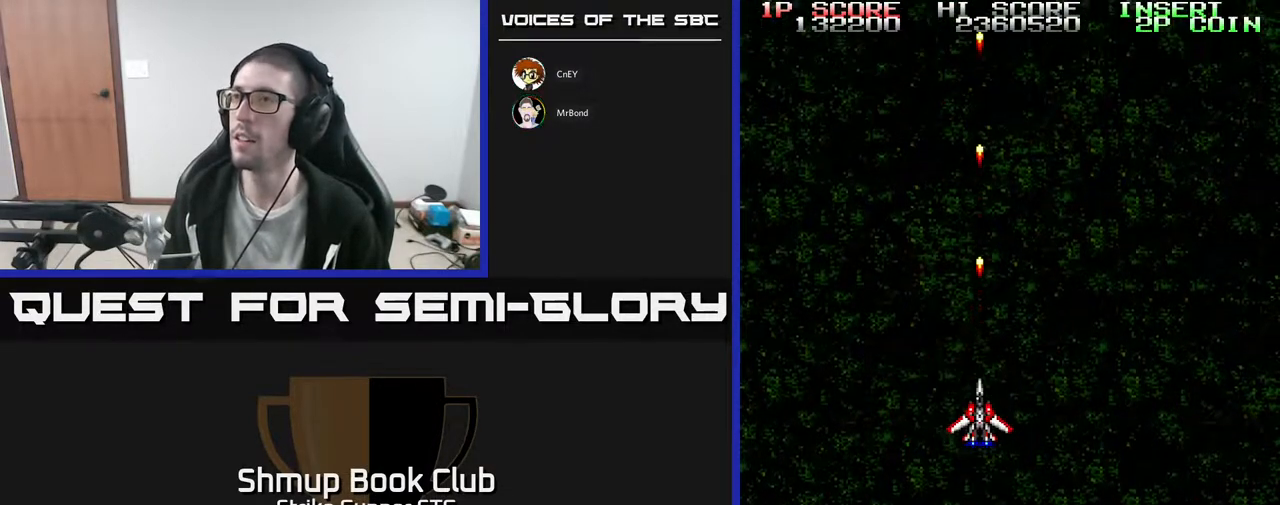
{"buttons": ["DPAD_DOWN", "DPAD_RIGHT"], "left_stick": "center", "right_stick": "center", "events": [[333, "DPAD_RIGHT", "down"], [450, "DPAD_DOWN", "down"]]}
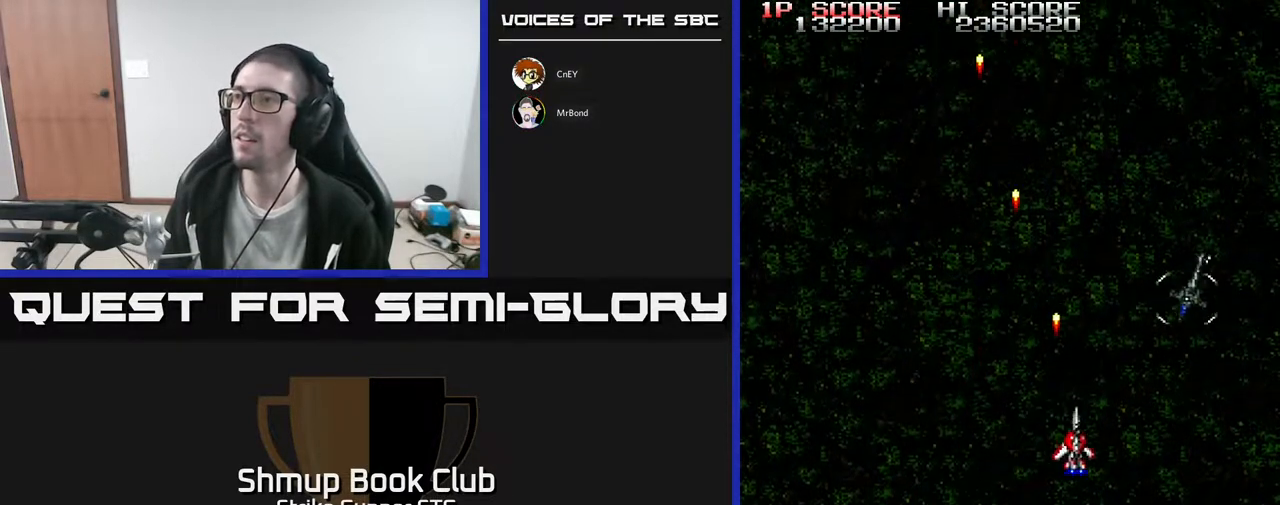
{"buttons": ["DPAD_RIGHT"], "left_stick": "center", "right_stick": "center", "events": [[383, "DPAD_DOWN", "up"]]}
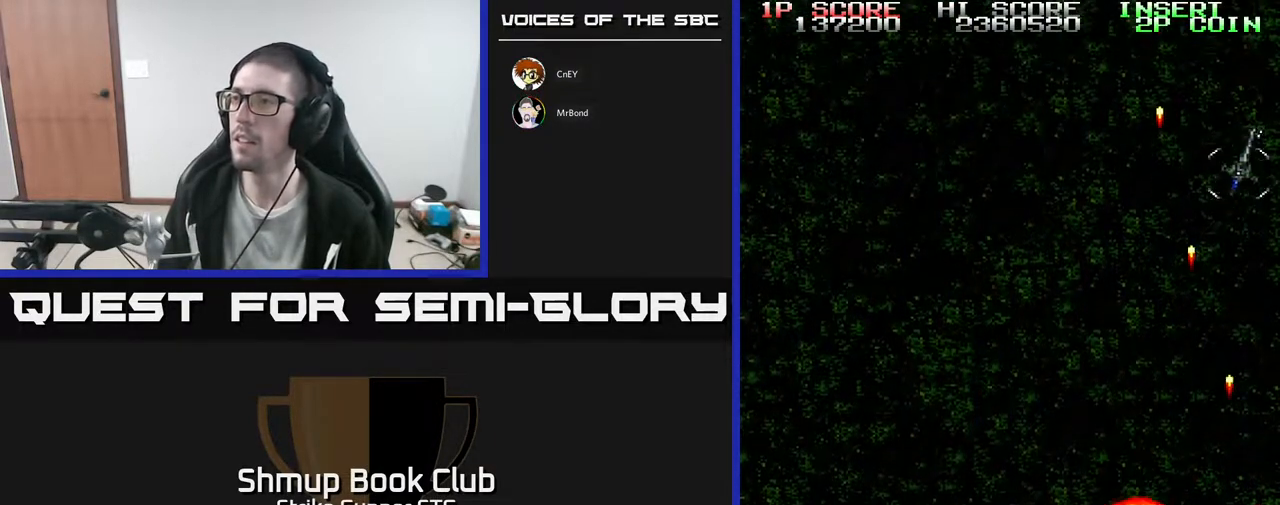
{"buttons": [], "left_stick": "center", "right_stick": "center", "events": [[100, "DPAD_RIGHT", "up"]]}
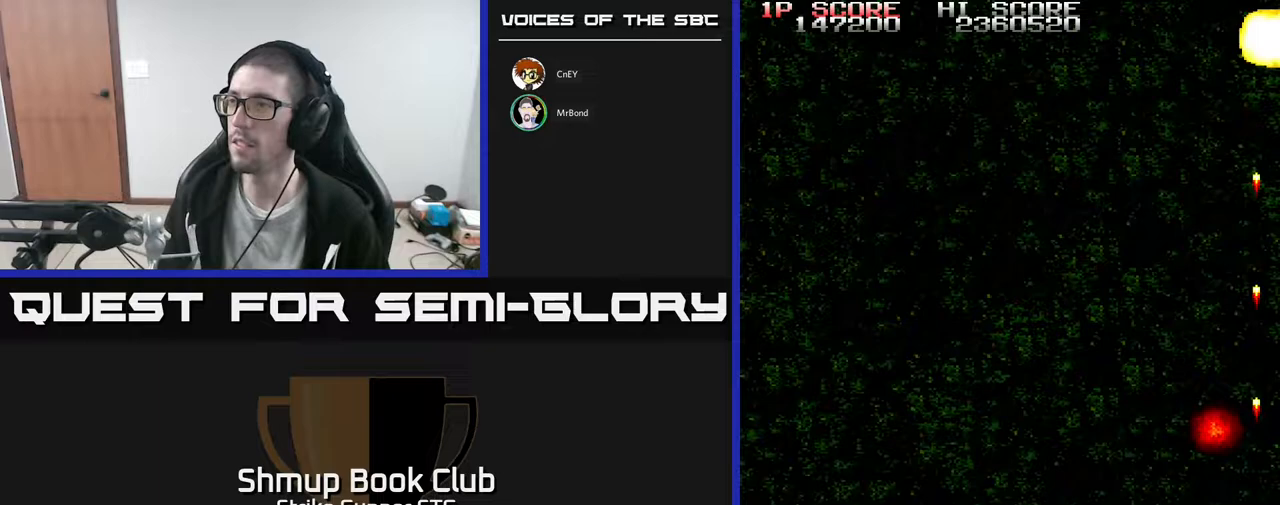
{"buttons": ["DPAD_UP", "DPAD_LEFT"], "left_stick": "center", "right_stick": "center", "events": [[150, "DPAD_UP", "down"], [167, "DPAD_LEFT", "down"]]}
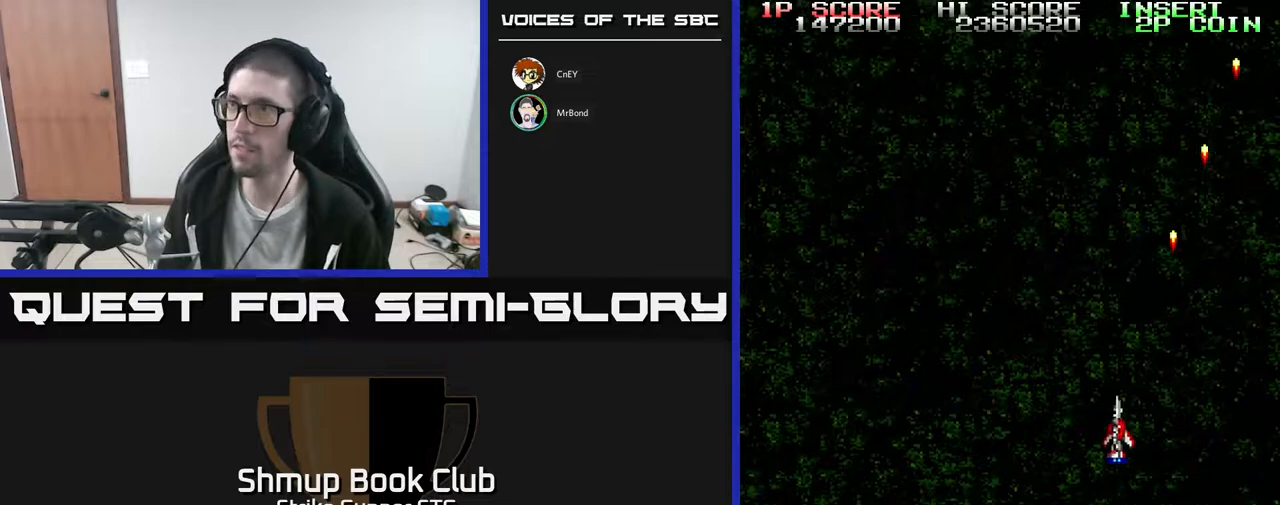
{"buttons": [], "left_stick": "center", "right_stick": "center", "events": [[67, "DPAD_UP", "up"], [317, "DPAD_LEFT", "up"]]}
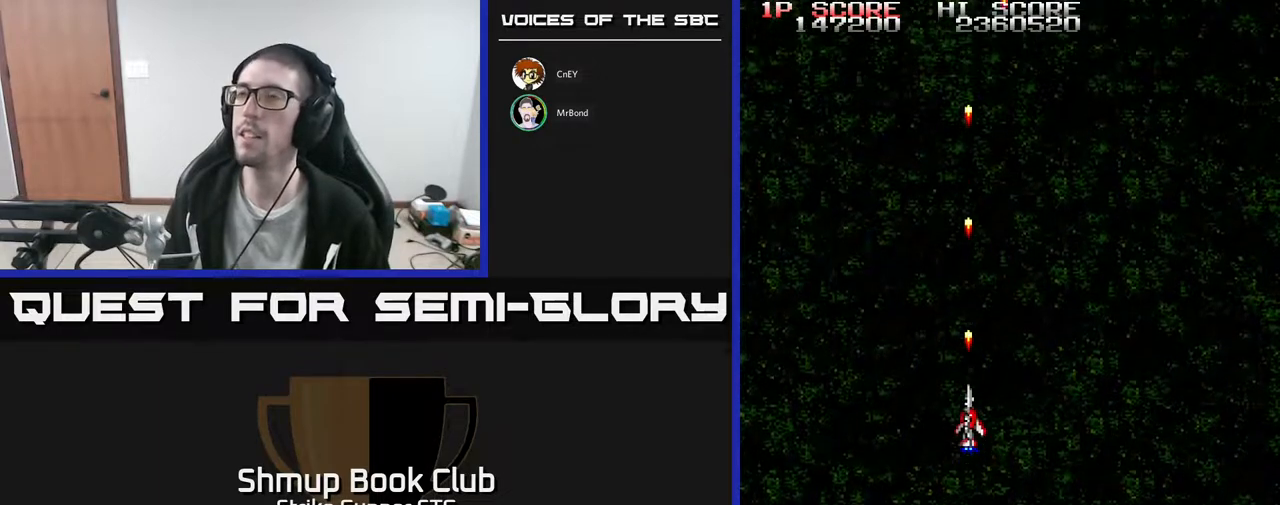
{"buttons": [], "left_stick": "center", "right_stick": "center", "events": []}
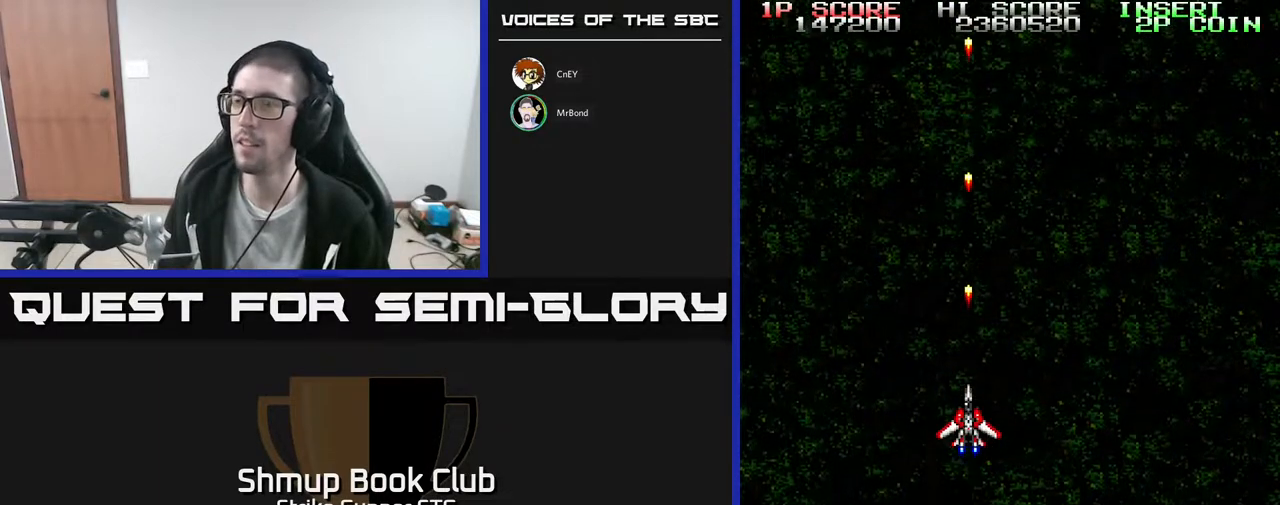
{"buttons": [], "left_stick": "center", "right_stick": "center", "events": []}
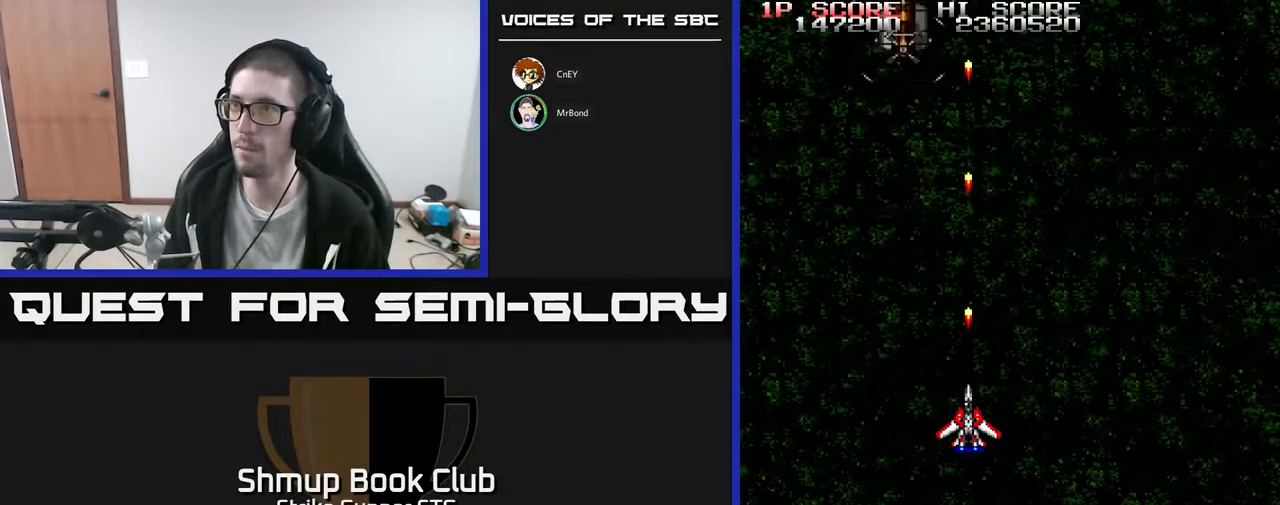
{"buttons": [], "left_stick": "center", "right_stick": "center", "events": [[150, "DPAD_LEFT", "down"], [217, "DPAD_UP", "down"], [267, "DPAD_LEFT", "up"], [350, "DPAD_UP", "up"]]}
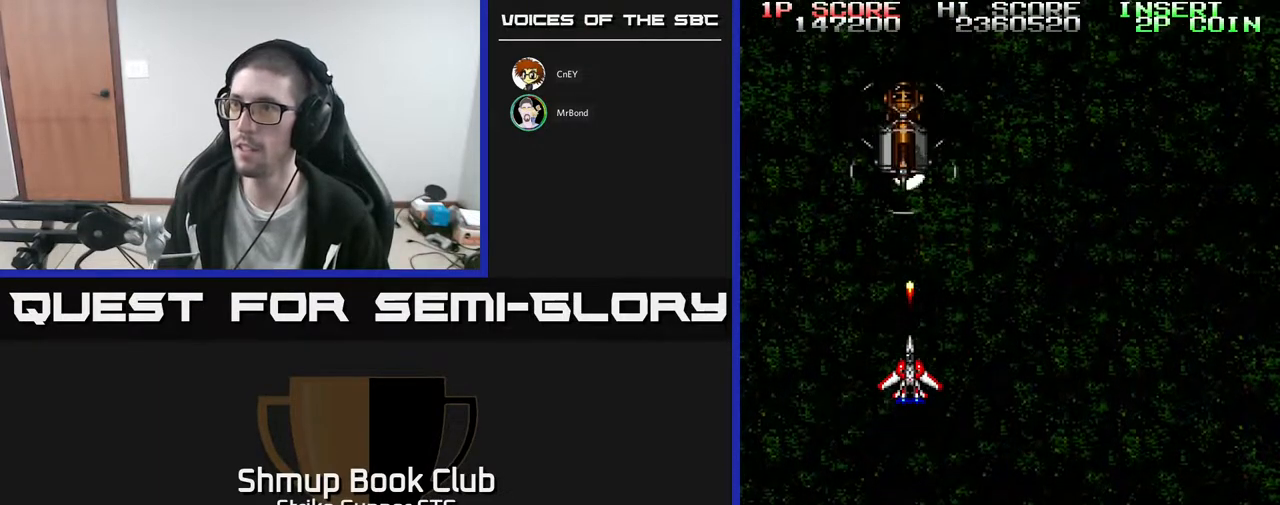
{"buttons": [], "left_stick": "center", "right_stick": "center", "events": []}
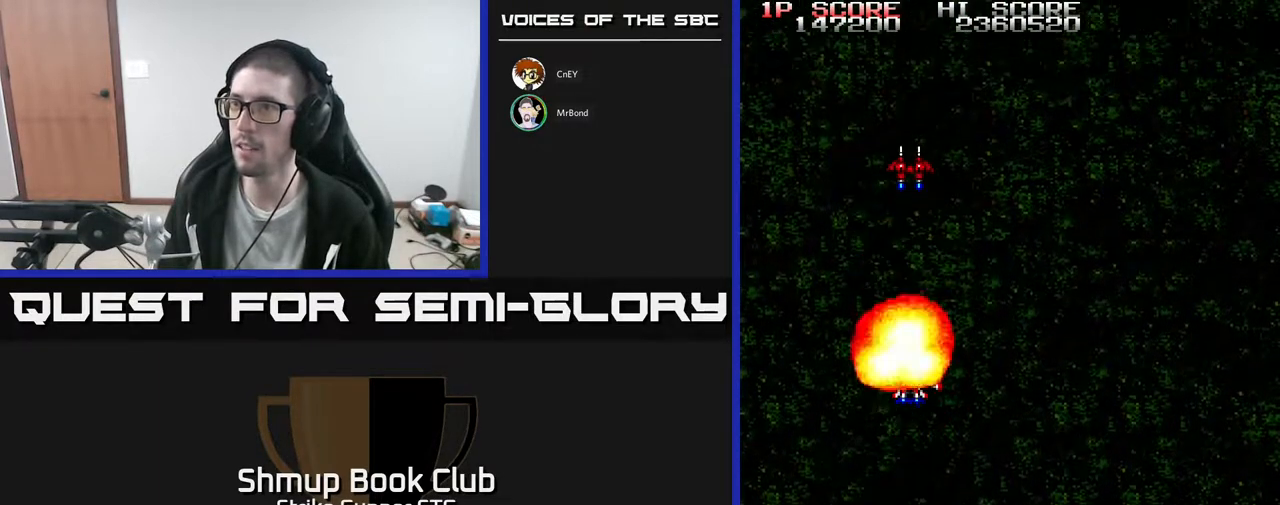
{"buttons": [], "left_stick": "center", "right_stick": "center", "events": [[83, "DPAD_UP", "down"], [483, "DPAD_UP", "up"]]}
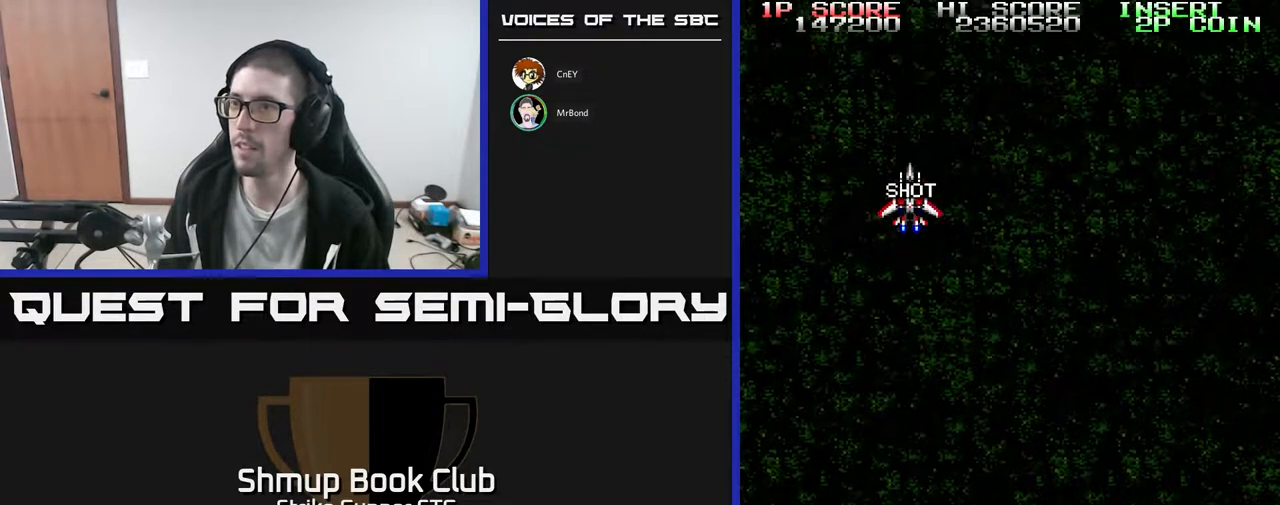
{"buttons": ["DPAD_DOWN", "DPAD_RIGHT"], "left_stick": "center", "right_stick": "center", "events": [[33, "DPAD_DOWN", "down"], [100, "DPAD_RIGHT", "down"]]}
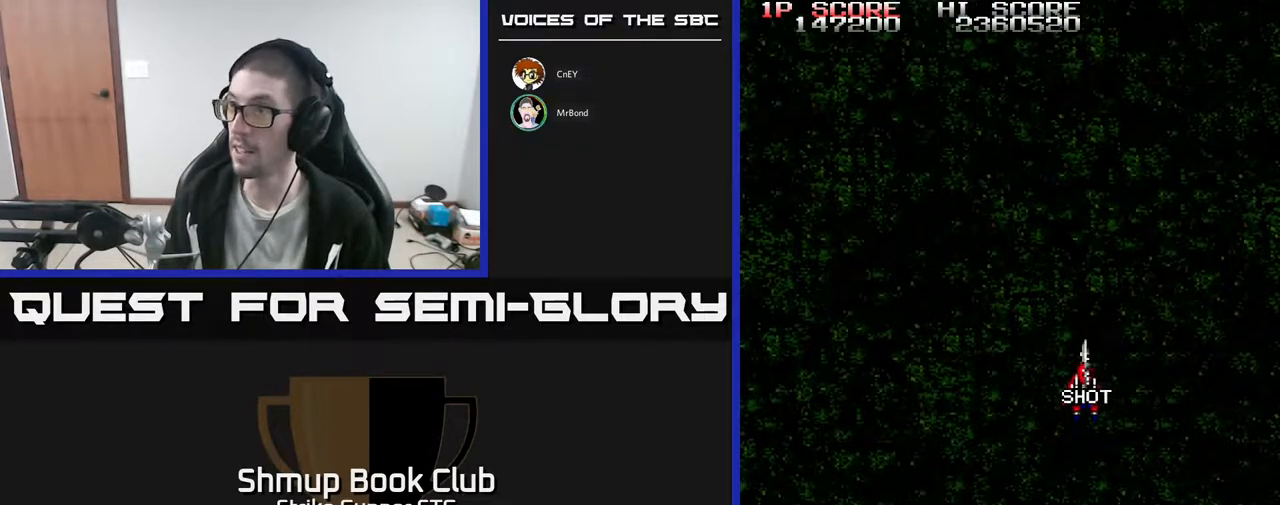
{"buttons": [], "left_stick": "center", "right_stick": "center", "events": [[50, "DPAD_RIGHT", "up"], [200, "DPAD_DOWN", "up"]]}
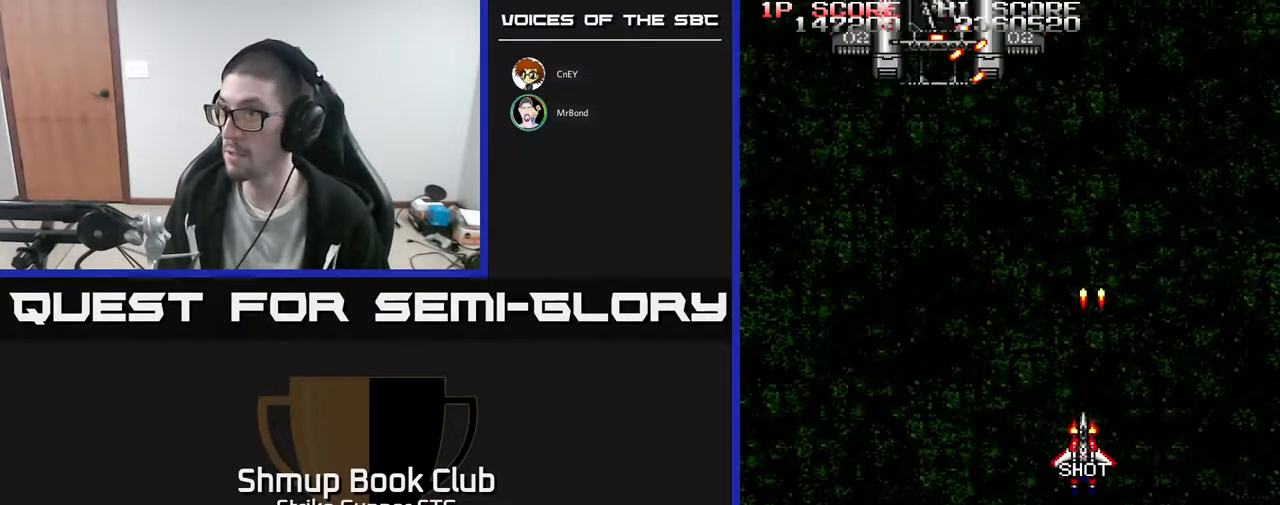
{"buttons": [], "left_stick": "center", "right_stick": "center", "events": [[17, "DPAD_LEFT", "down"], [50, "DPAD_UP", "down"], [317, "DPAD_LEFT", "up"], [433, "DPAD_UP", "up"]]}
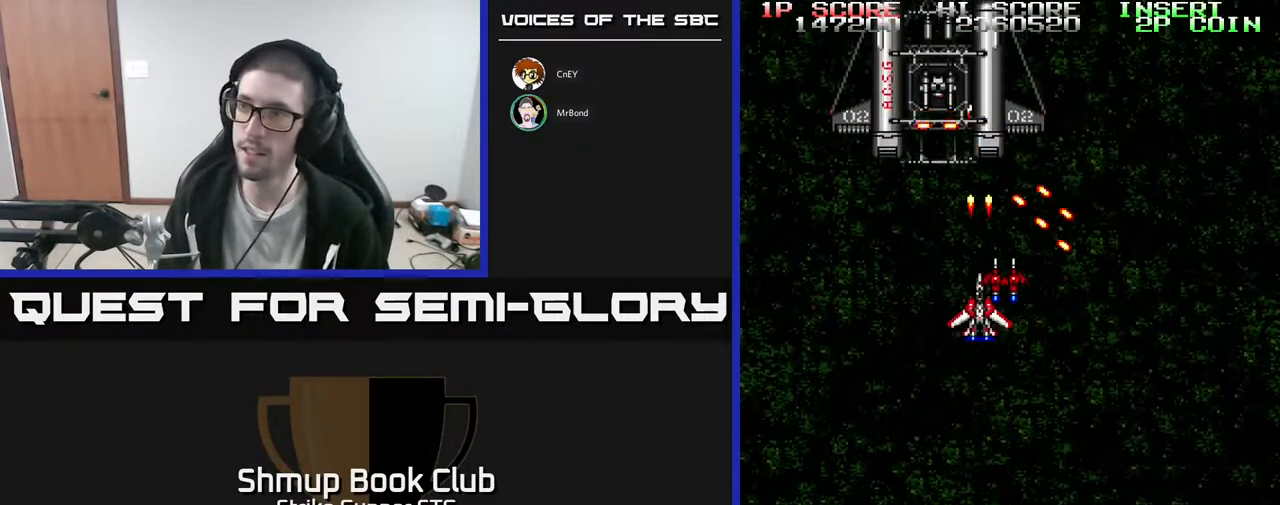
{"buttons": ["X", "DPAD_DOWN"], "left_stick": "center", "right_stick": "center", "events": [[100, "DPAD_LEFT", "down"], [183, "DPAD_LEFT", "up"], [317, "DPAD_DOWN", "down"], [417, "X", "down"]]}
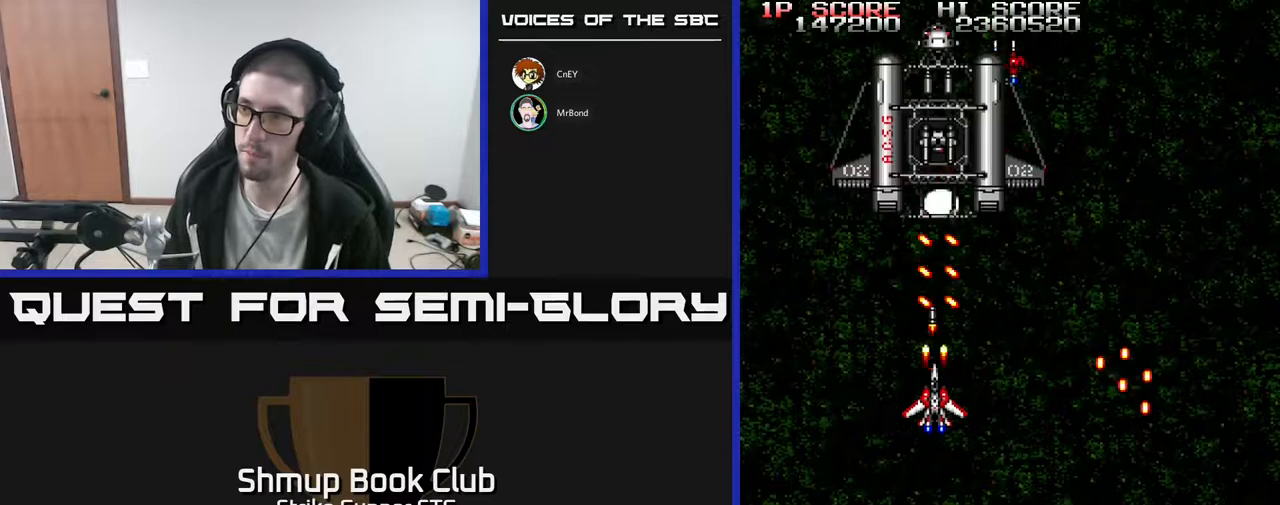
{"buttons": ["DPAD_RIGHT"], "left_stick": "center", "right_stick": "center", "events": [[17, "X", "up"], [83, "X", "down"], [167, "X", "up"], [200, "DPAD_DOWN", "up"], [233, "X", "down"], [333, "X", "up"], [367, "DPAD_RIGHT", "down"], [417, "DPAD_DOWN", "down"], [500, "DPAD_DOWN", "up"]]}
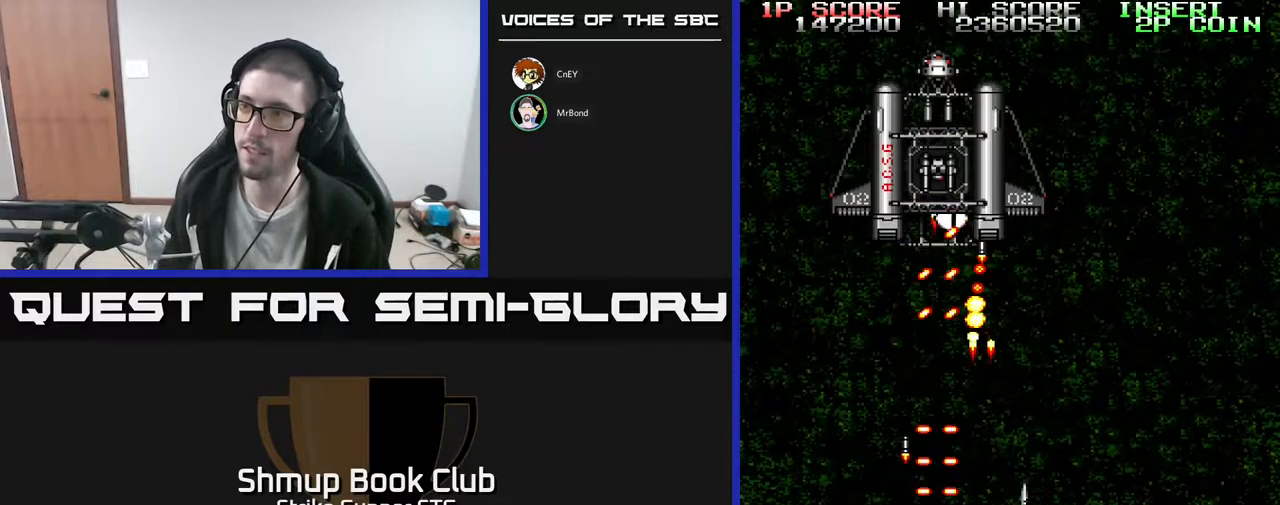
{"buttons": [], "left_stick": "center", "right_stick": "center", "events": [[83, "DPAD_UP", "down"], [100, "DPAD_RIGHT", "up"], [333, "DPAD_UP", "up"]]}
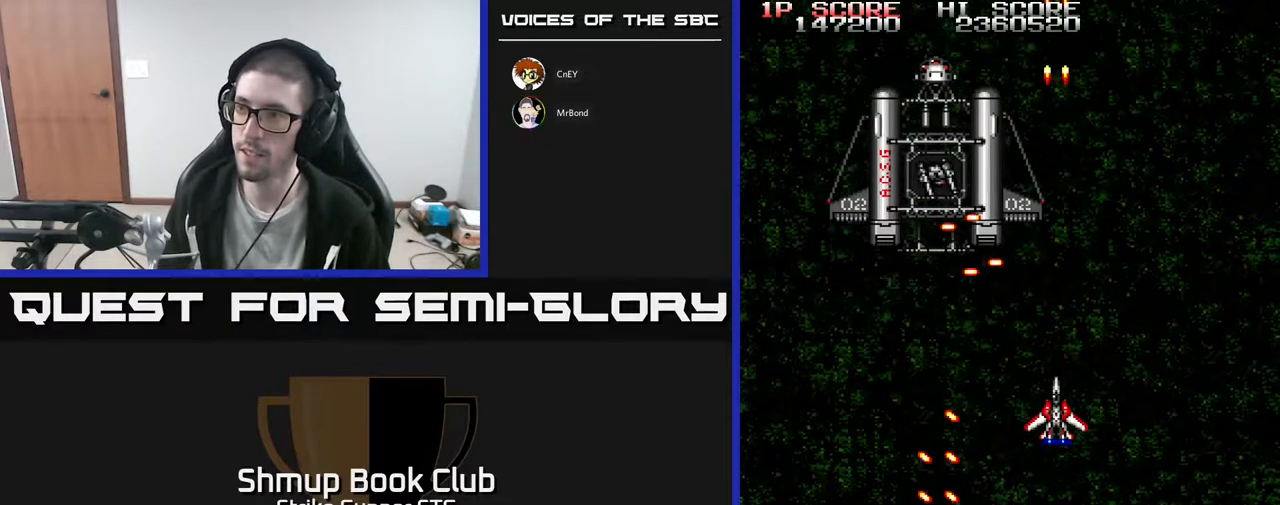
{"buttons": [], "left_stick": "center", "right_stick": "center", "events": [[33, "DPAD_LEFT", "down"], [50, "DPAD_UP", "down"], [183, "DPAD_UP", "up"], [367, "DPAD_UP", "down"], [383, "X", "down"], [433, "DPAD_LEFT", "up"], [450, "DPAD_UP", "up"], [500, "X", "up"]]}
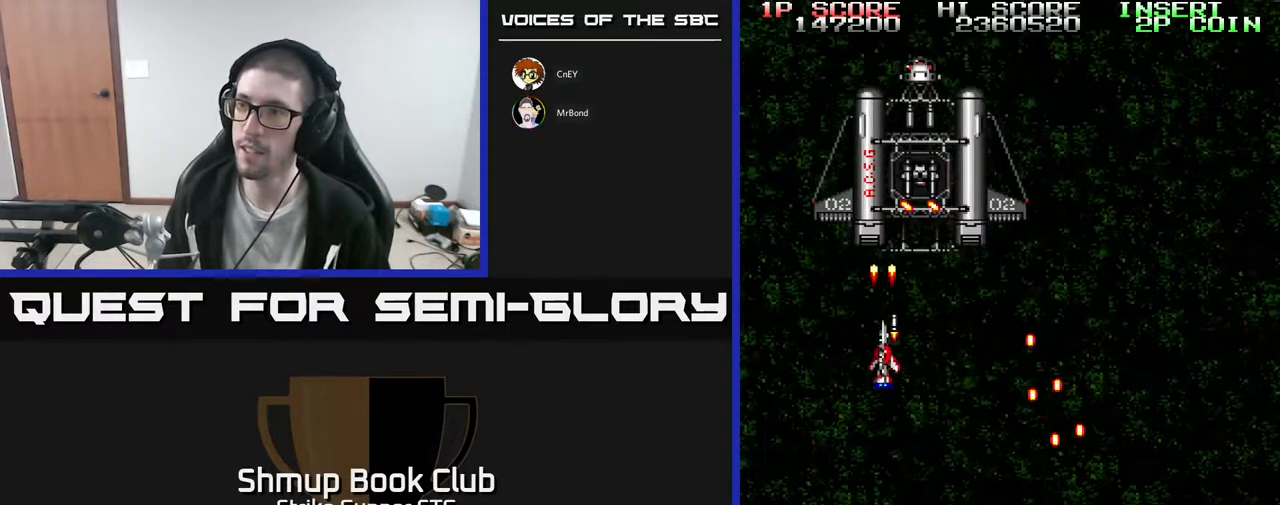
{"buttons": ["DPAD_DOWN"], "left_stick": "center", "right_stick": "center", "events": [[67, "X", "down"], [167, "X", "up"], [200, "DPAD_DOWN", "down"], [200, "X", "down"], [300, "X", "up"], [317, "DPAD_DOWN", "up"], [367, "X", "down"], [400, "DPAD_DOWN", "down"], [417, "DPAD_LEFT", "down"], [467, "X", "up"], [483, "DPAD_LEFT", "up"]]}
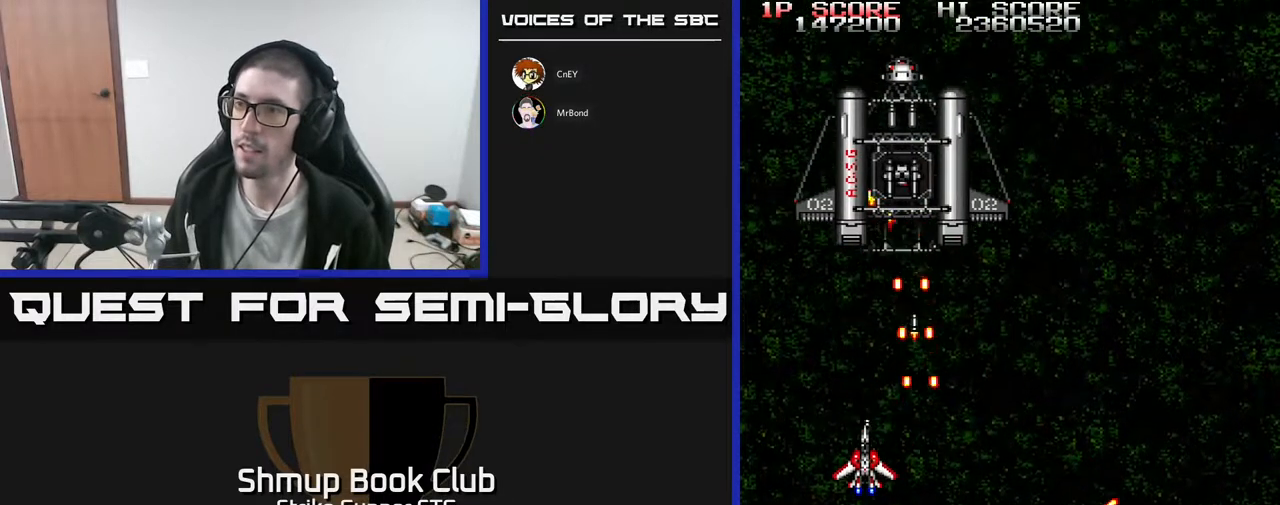
{"buttons": [], "left_stick": "center", "right_stick": "center", "events": [[33, "X", "down"], [100, "X", "up"], [117, "DPAD_DOWN", "up"], [167, "DPAD_LEFT", "down"], [167, "X", "down"], [200, "DPAD_UP", "down"], [233, "X", "up"], [317, "DPAD_LEFT", "up"], [450, "DPAD_UP", "up"]]}
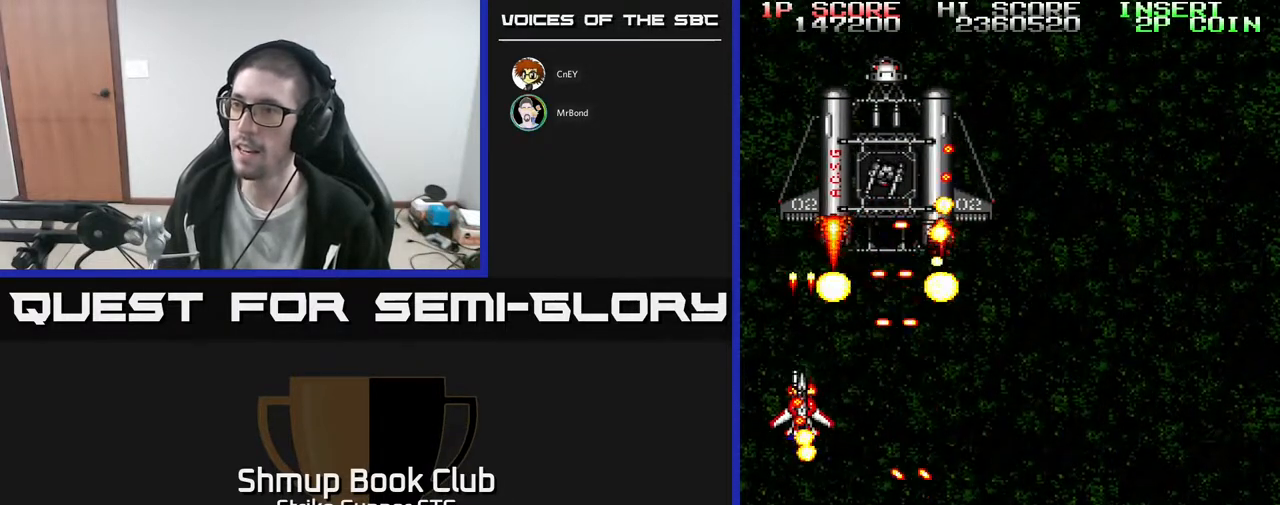
{"buttons": ["DPAD_UP", "DPAD_RIGHT"], "left_stick": "center", "right_stick": "center", "events": [[50, "DPAD_DOWN", "down"], [83, "DPAD_RIGHT", "down"], [400, "DPAD_DOWN", "up"], [467, "DPAD_UP", "down"]]}
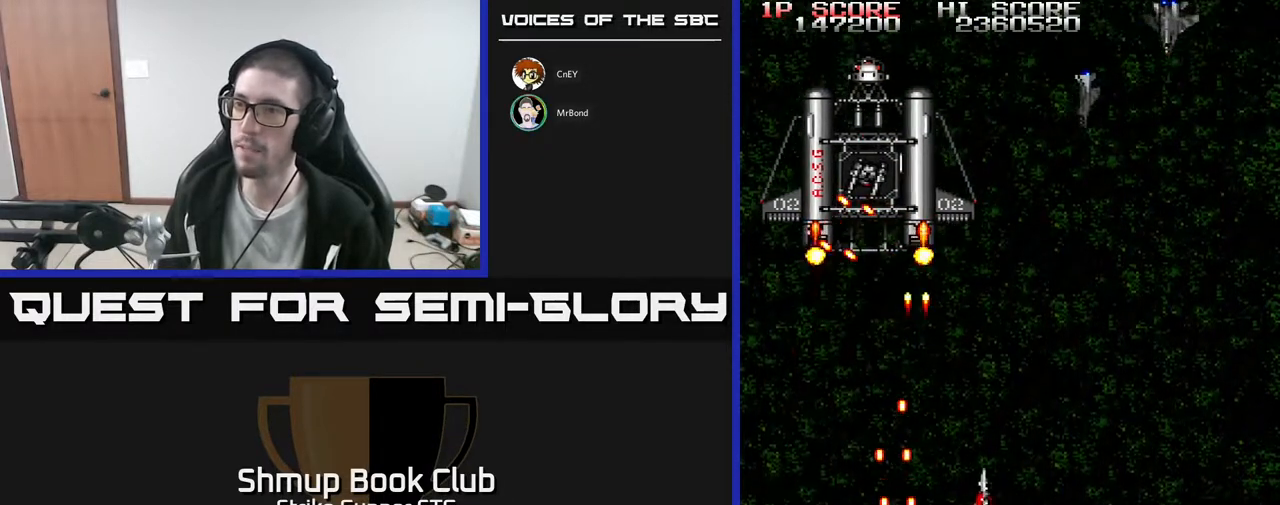
{"buttons": ["DPAD_DOWN", "DPAD_LEFT"], "left_stick": "center", "right_stick": "center"}
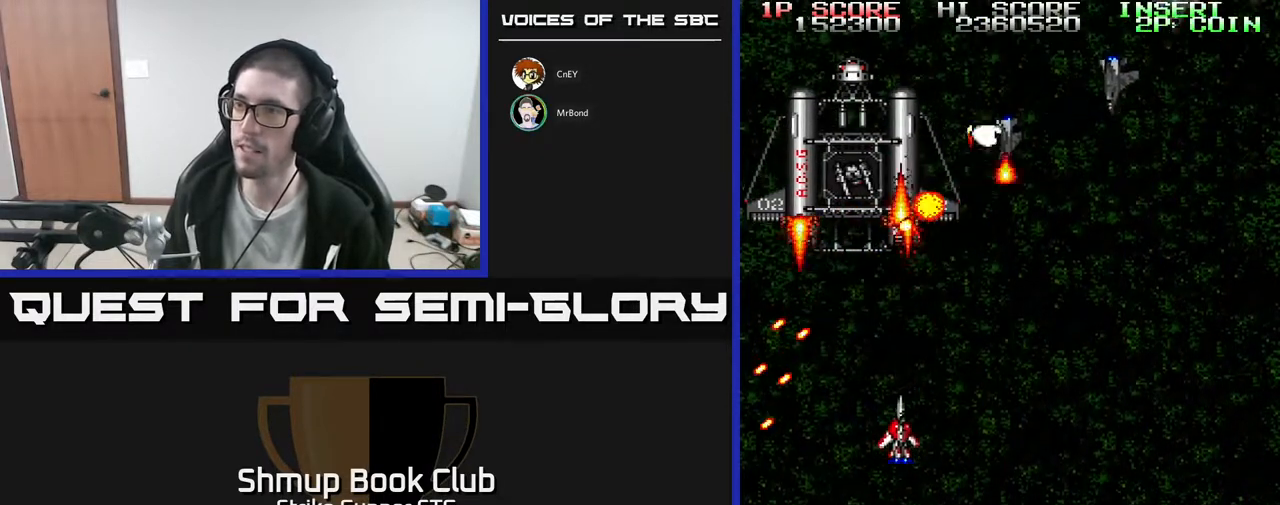
{"buttons": ["X"], "left_stick": "center", "right_stick": "center", "events": [[33, "DPAD_LEFT", "up"], [117, "DPAD_LEFT", "down"], [200, "DPAD_LEFT", "up"], [267, "DPAD_DOWN", "up"], [383, "X", "down"]]}